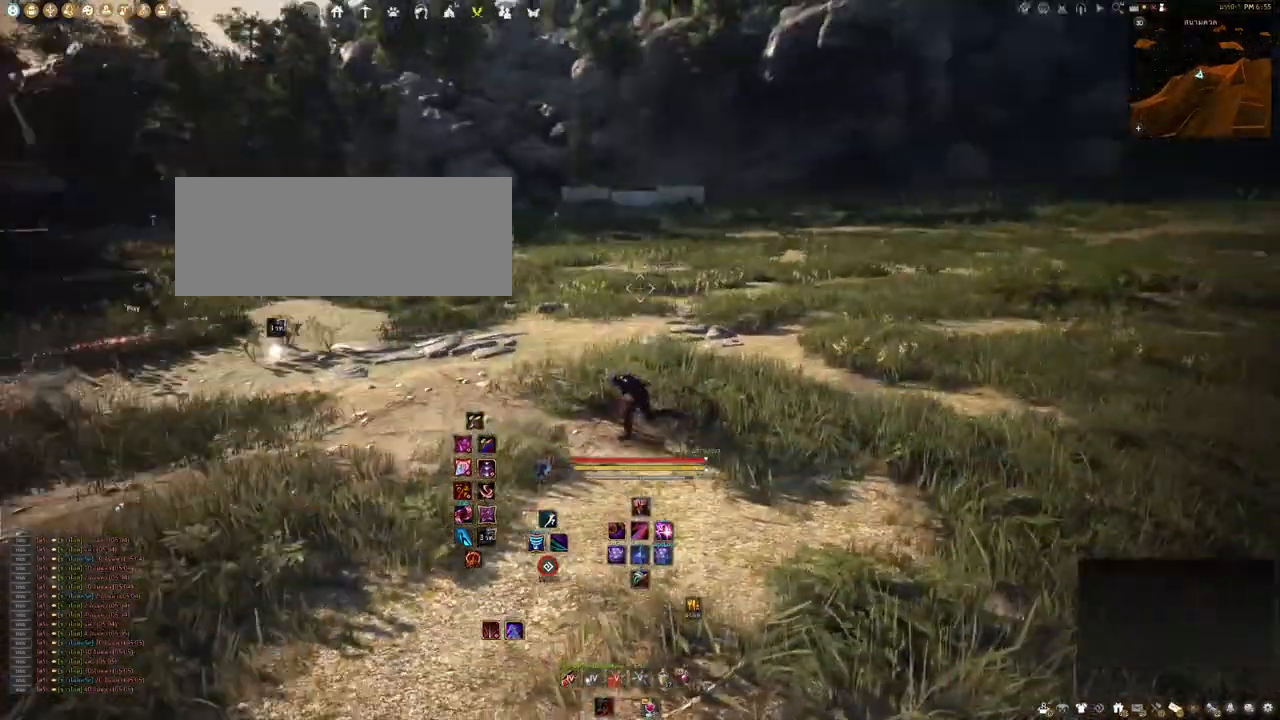
Gameplay with keyboard and mouse; each line is a JSON object with the keys and mouse buttons held at the frame after it. "events" lists presses ("down") and releases ("up") of "a", "b", "d", "e", "f4", "q", "s", "shift", "space", "w", "mouse_left" and "mouse_right" between this image and that frame as [ms after this image, input, new state], when the widget could be followed in between. "mouse_left", "mouse_right" = the "left", "right" buttons of the "mouse" list. No other keys are recorded. Mouse movement is not recorded. Not read: other_keys.
{"keys": ["a"], "mouse": [], "events": []}
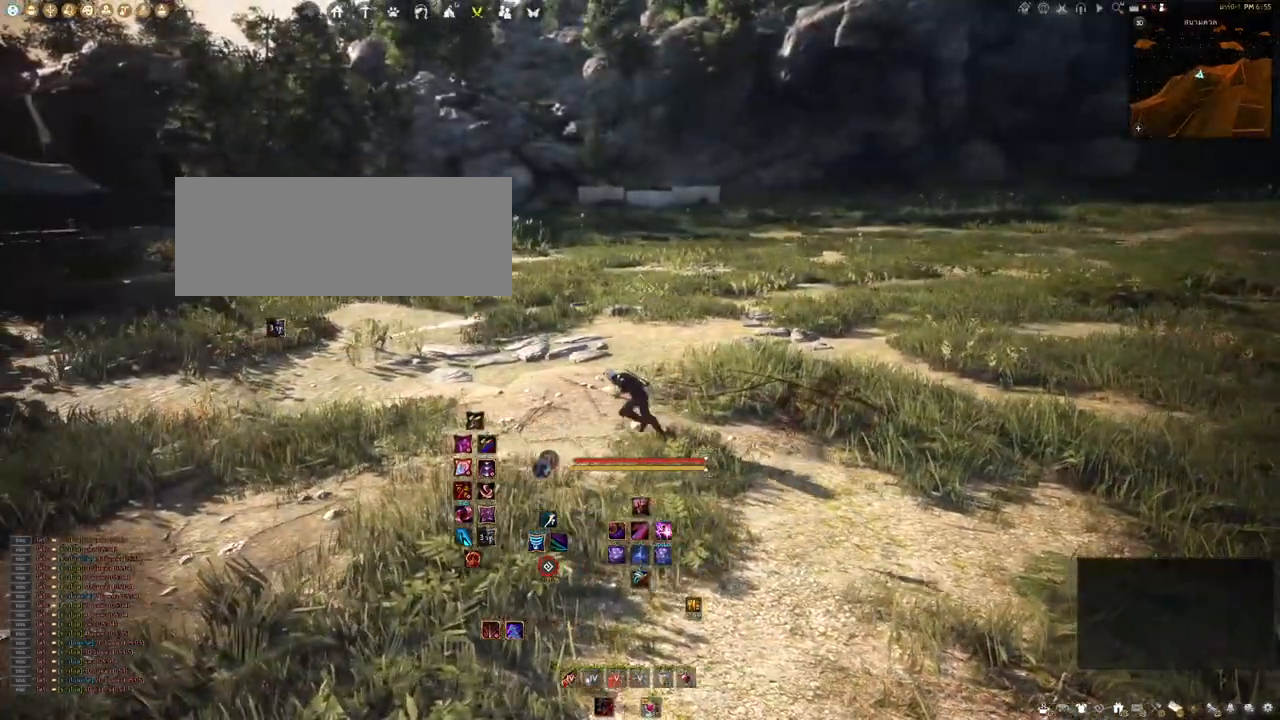
{"keys": ["a"], "mouse": [], "events": []}
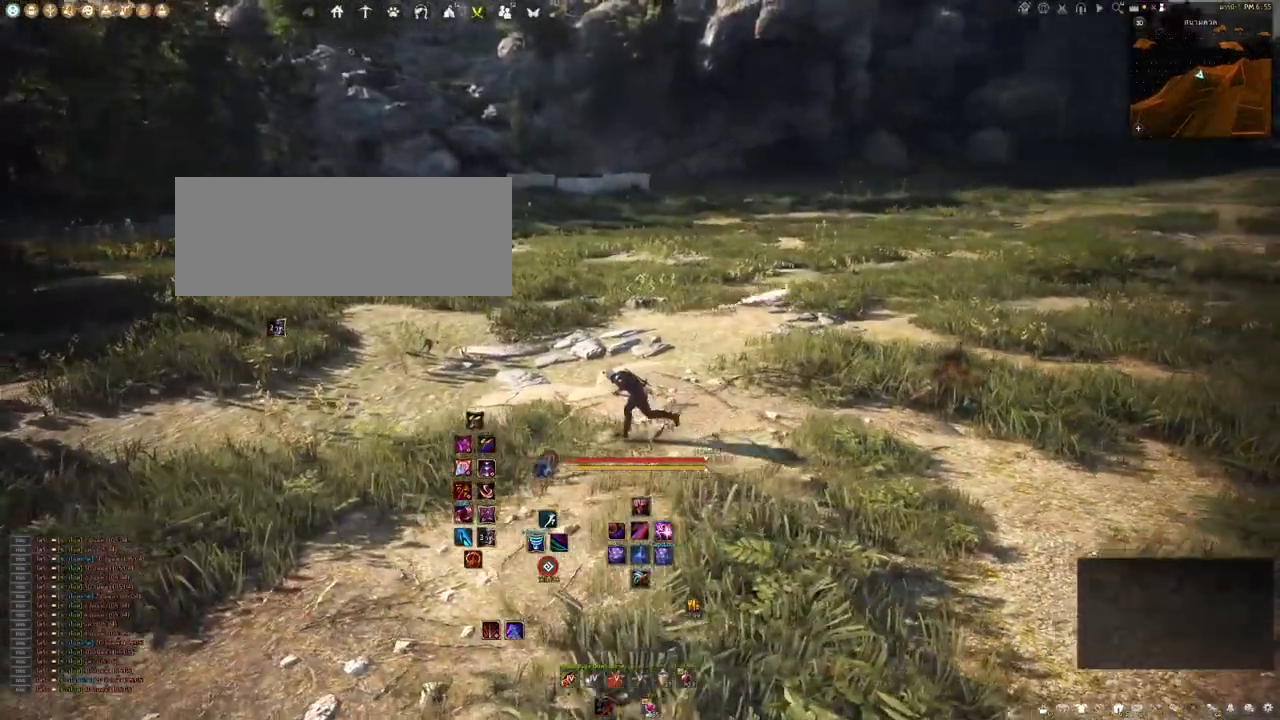
{"keys": ["s"], "mouse": [], "events": [[433, "s", "down"], [500, "a", "up"]]}
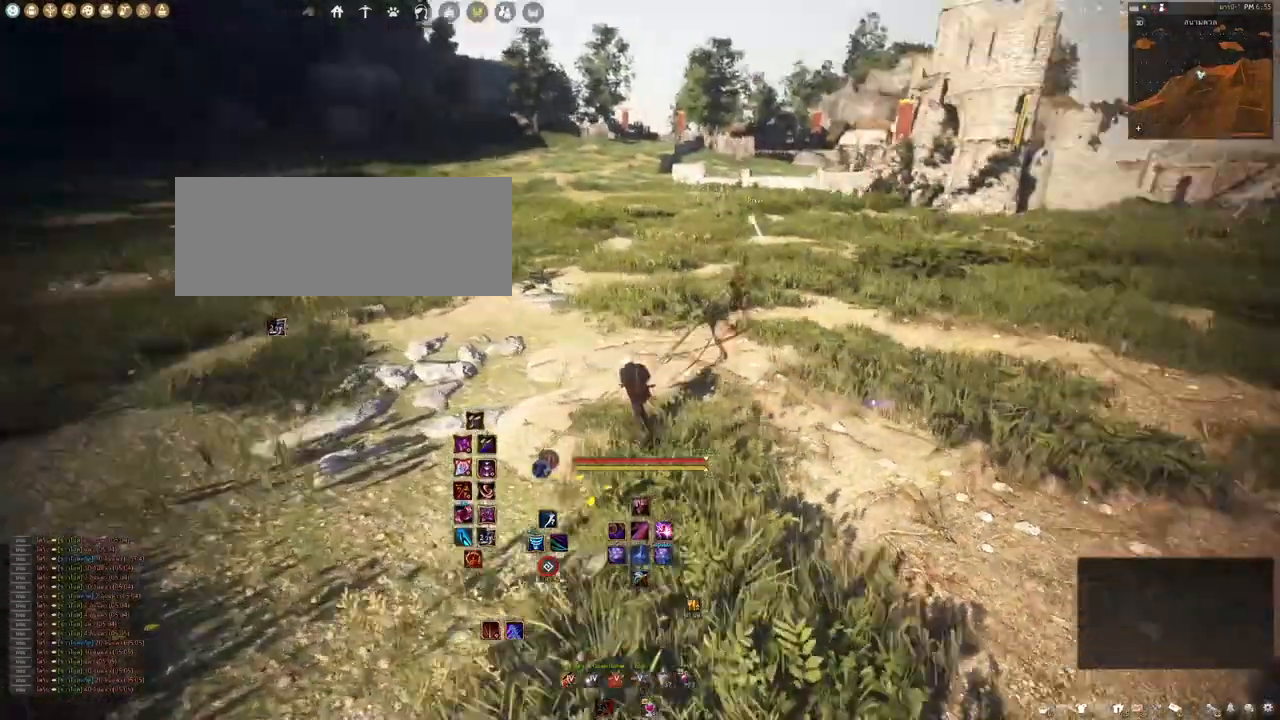
{"keys": ["s"], "mouse": [], "events": []}
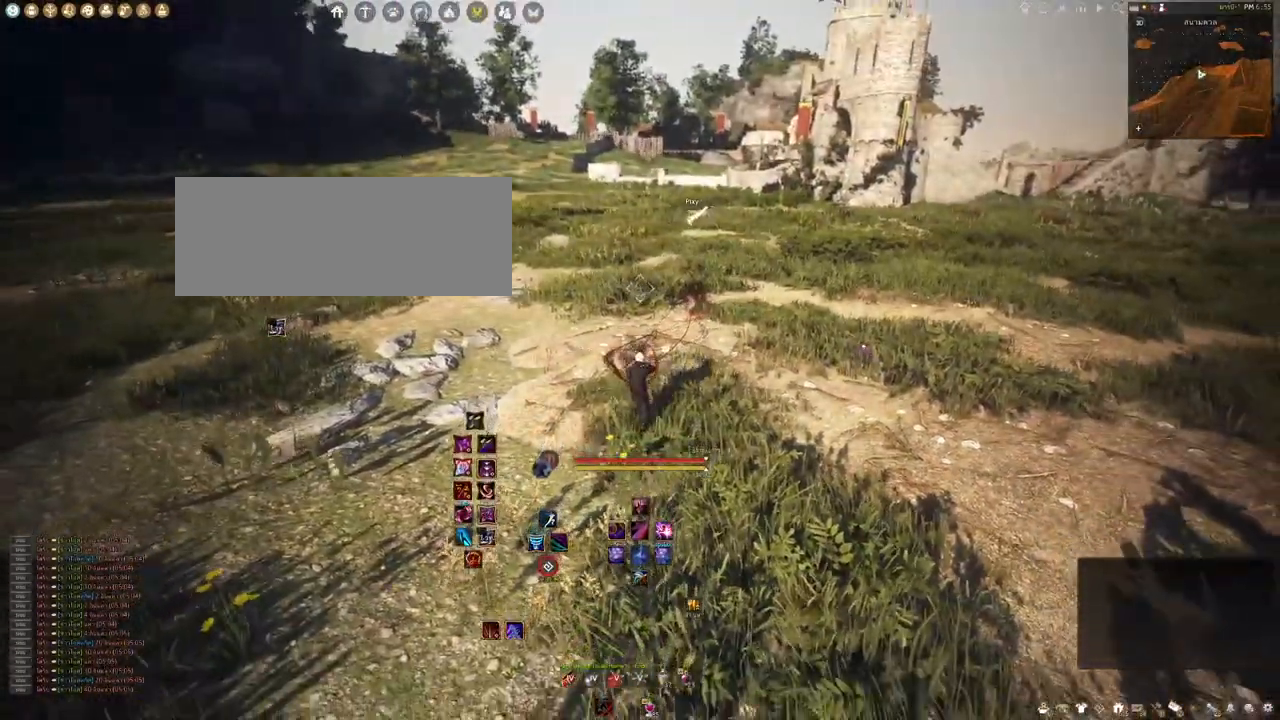
{"keys": ["s"], "mouse": [], "events": []}
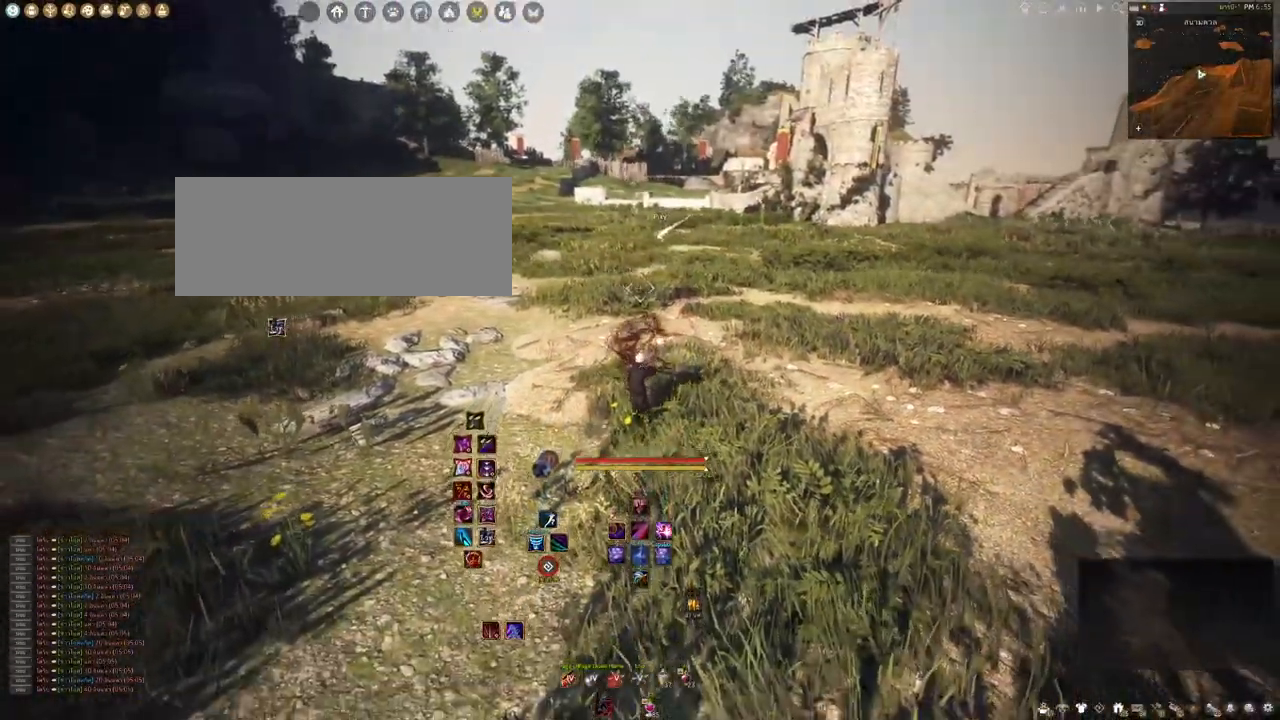
{"keys": [], "mouse": [], "events": [[233, "d", "down"], [267, "s", "up"], [433, "d", "up"]]}
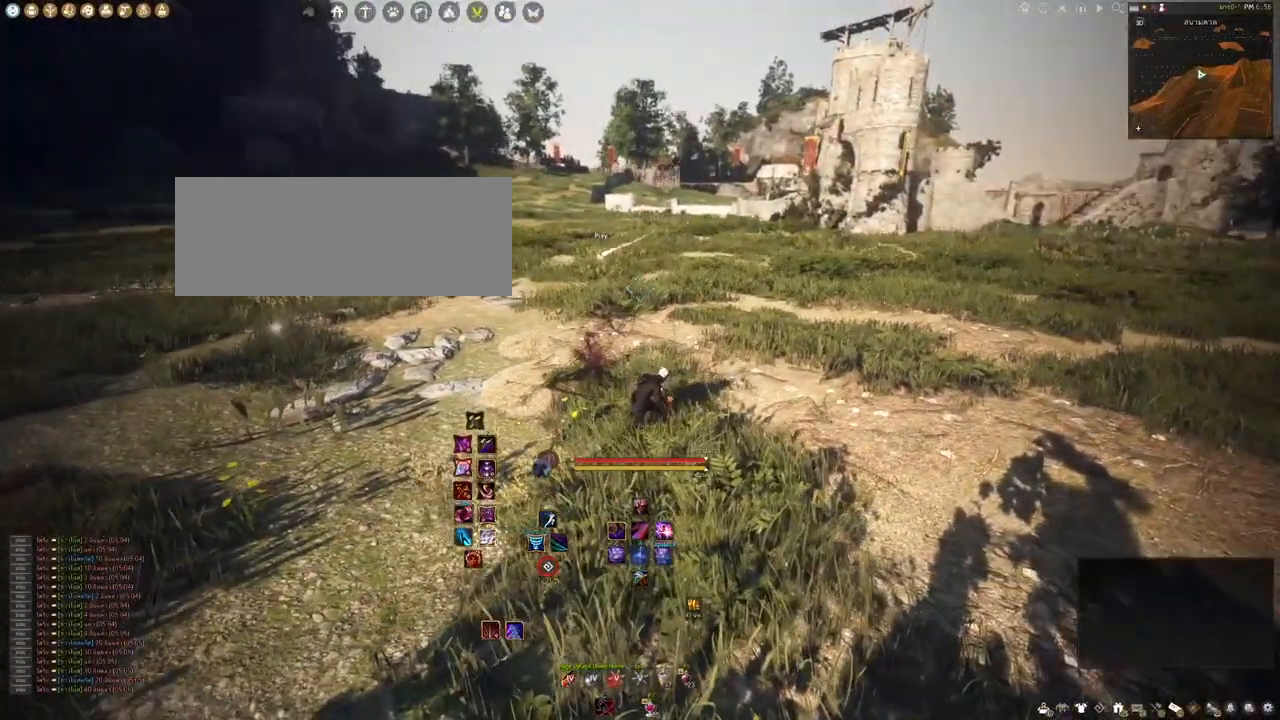
{"keys": [], "mouse": [], "events": [[50, "w", "down"], [167, "w", "up"]]}
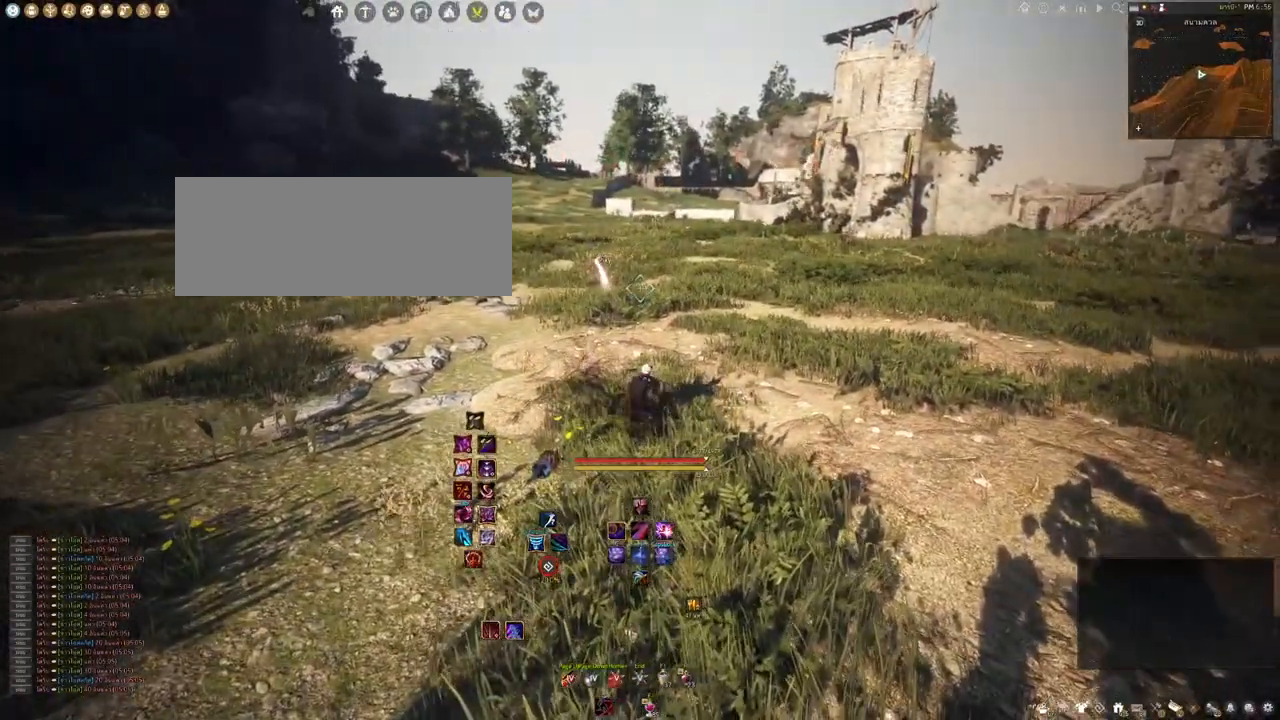
{"keys": [], "mouse": [], "events": []}
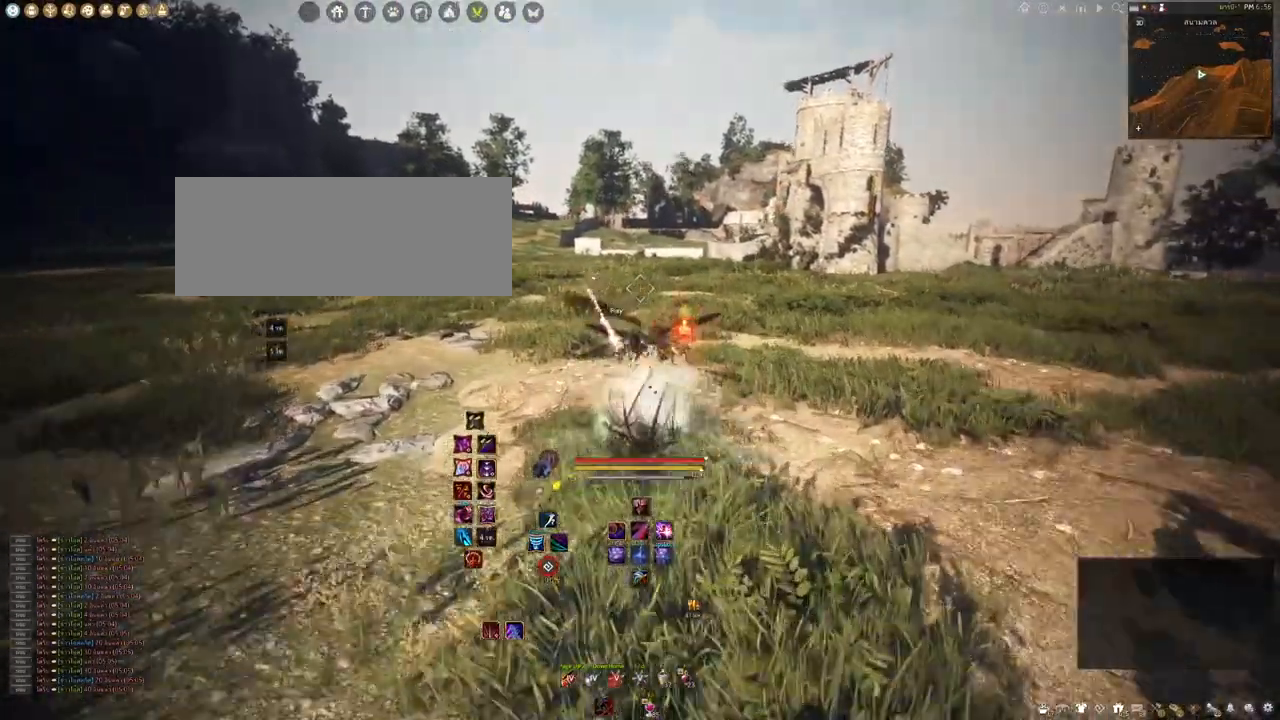
{"keys": [], "mouse": [], "events": []}
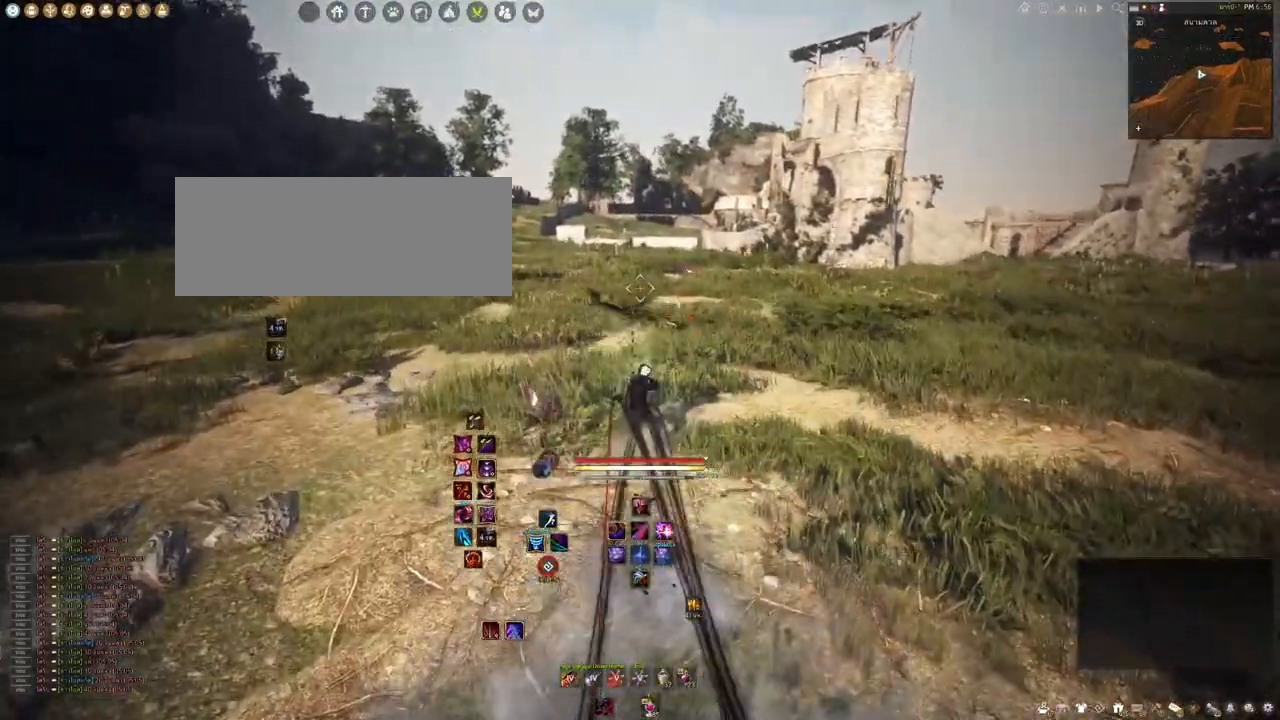
{"keys": ["a"], "mouse": [], "events": [[150, "a", "down"]]}
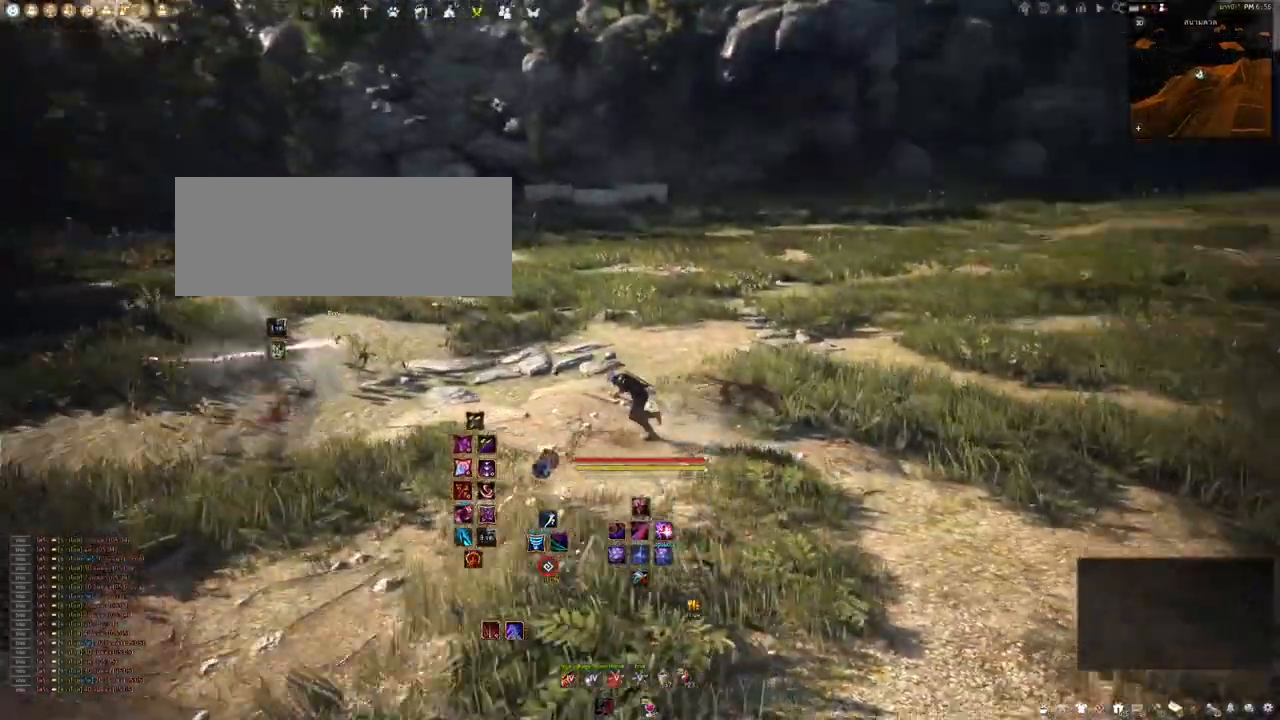
{"keys": ["a"], "mouse": [], "events": []}
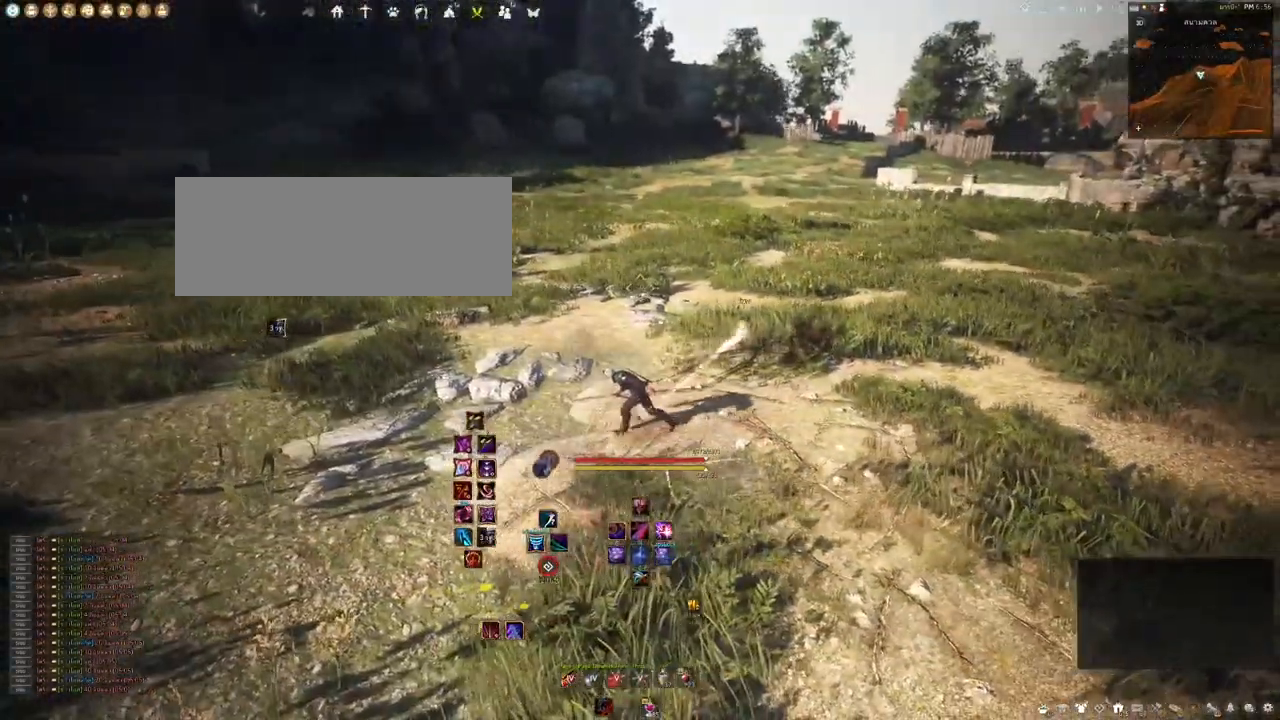
{"keys": ["s"], "mouse": [], "events": [[117, "s", "down"], [333, "a", "up"]]}
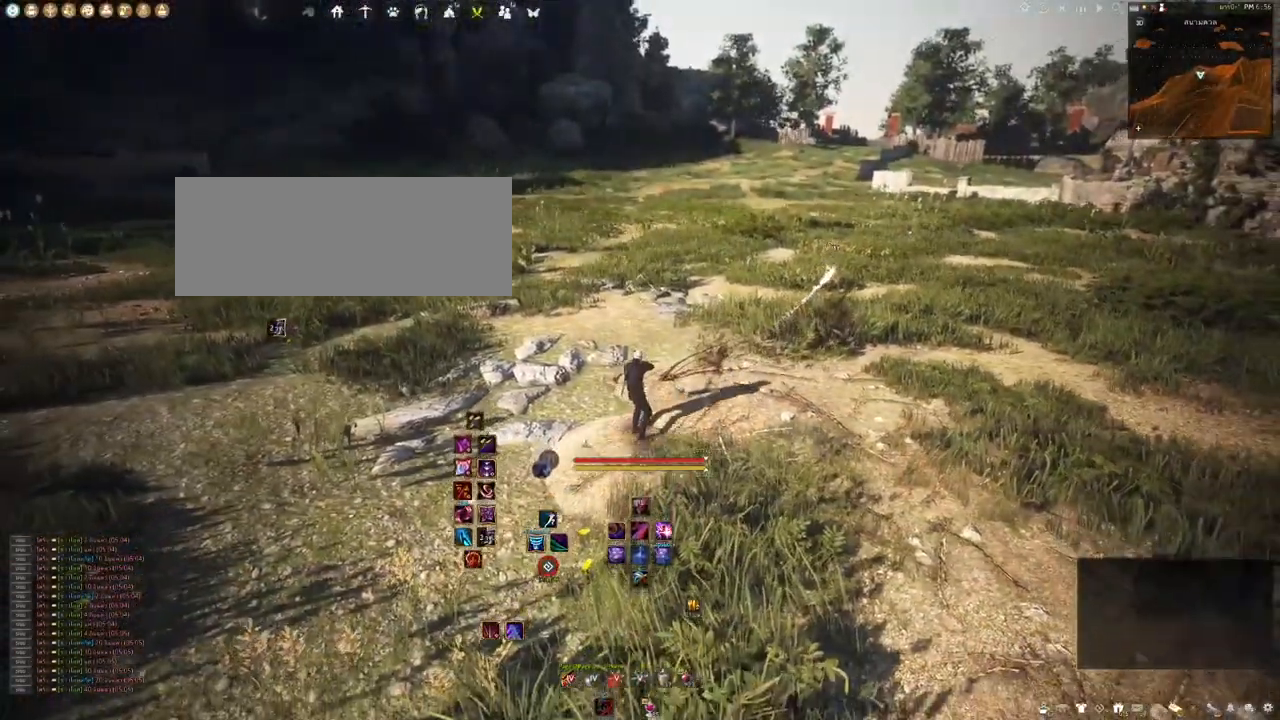
{"keys": ["s"], "mouse": [], "events": []}
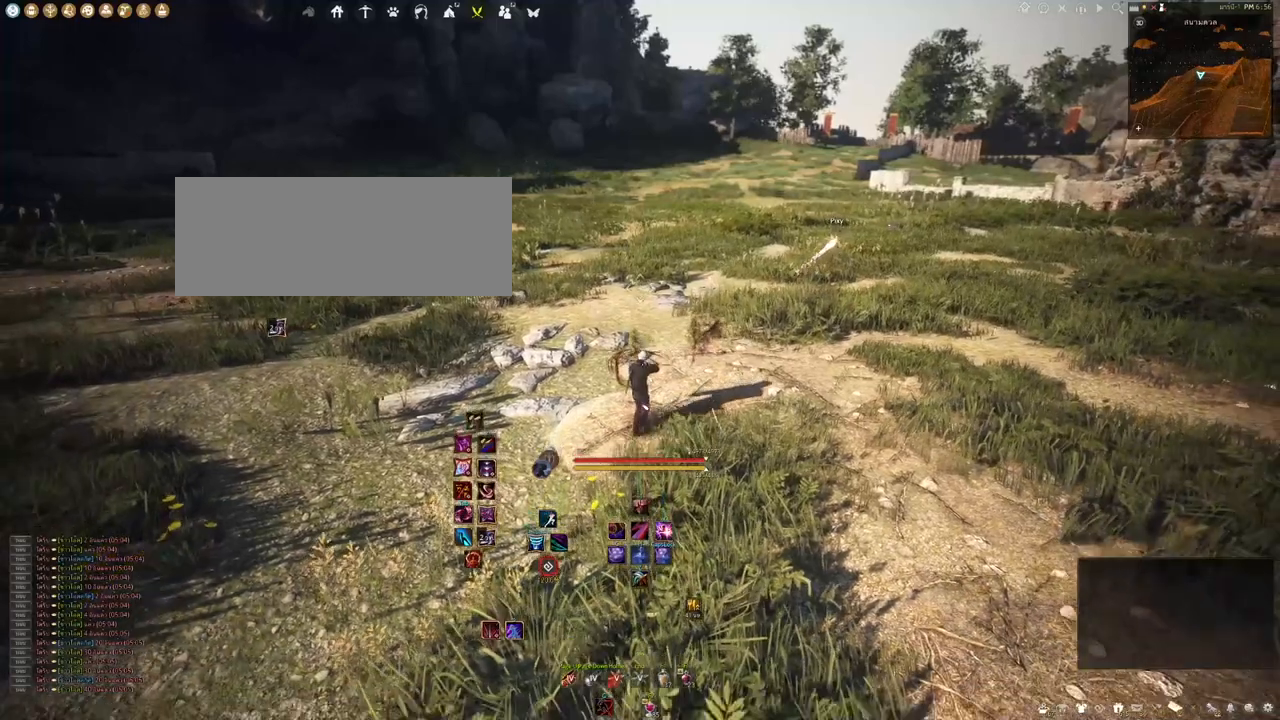
{"keys": [], "mouse": [], "events": [[433, "s", "up"]]}
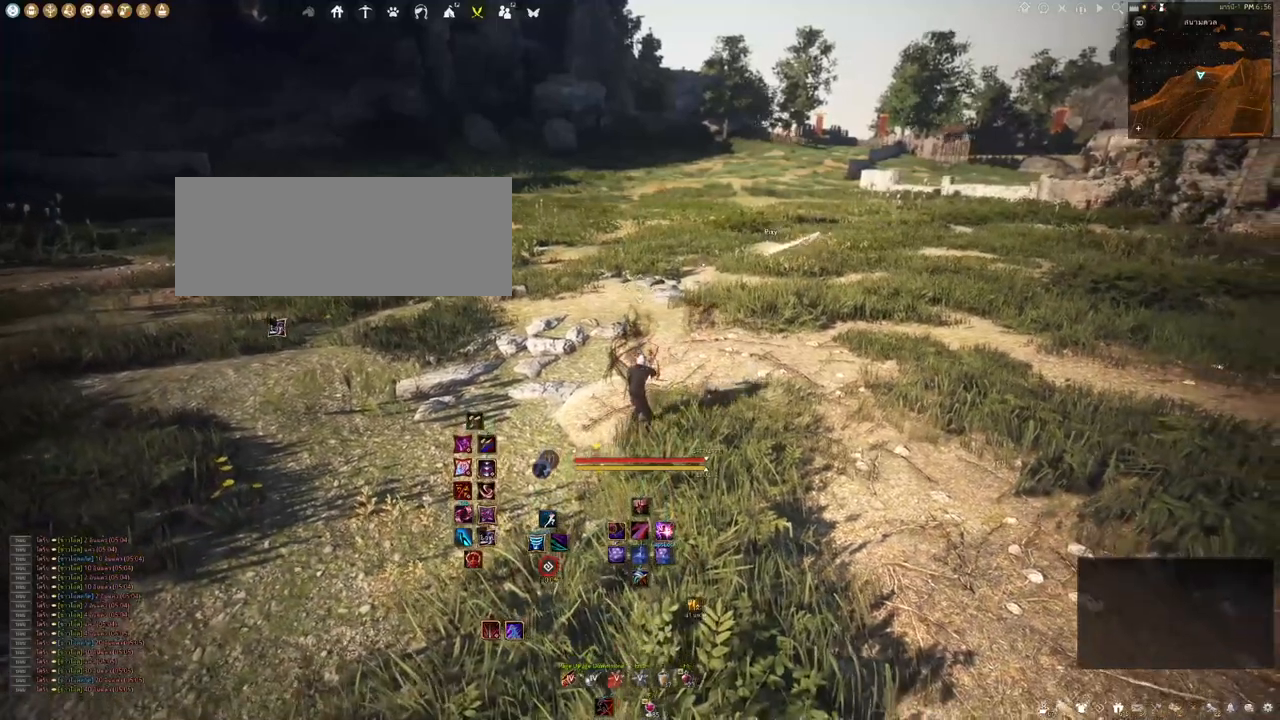
{"keys": [], "mouse": [], "events": [[33, "d", "down"], [167, "d", "up"]]}
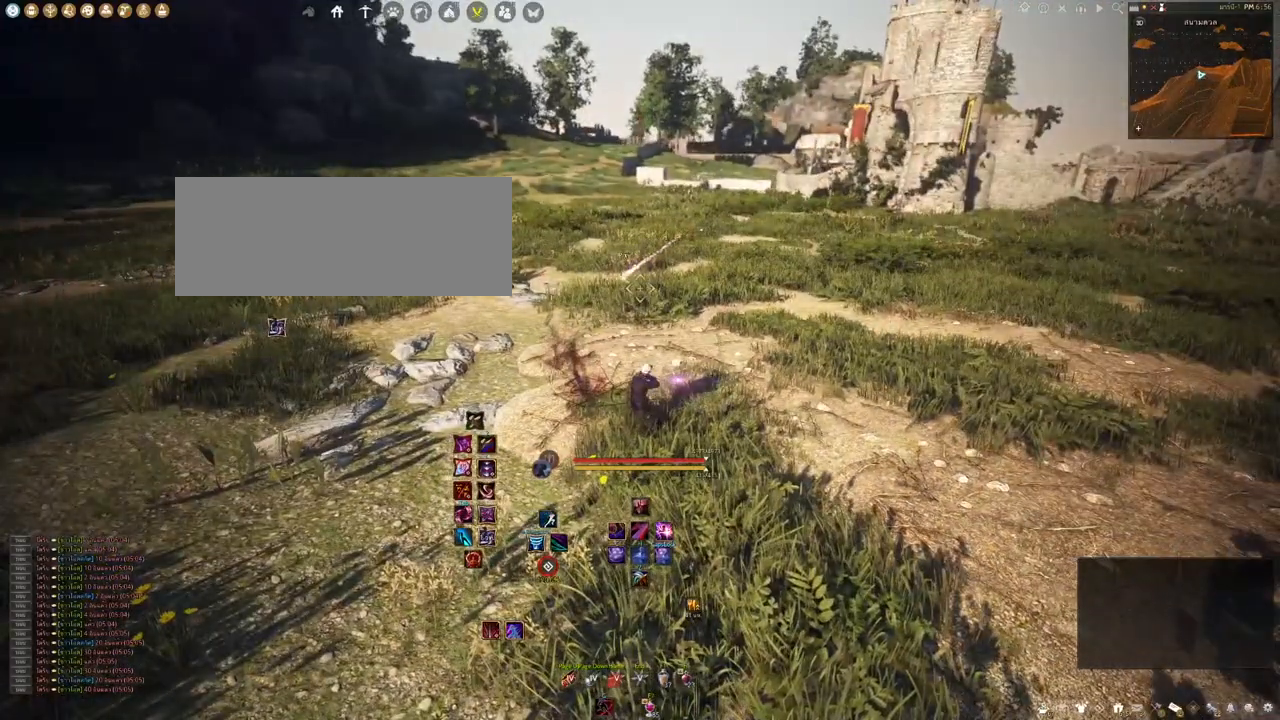
{"keys": [], "mouse": [], "events": []}
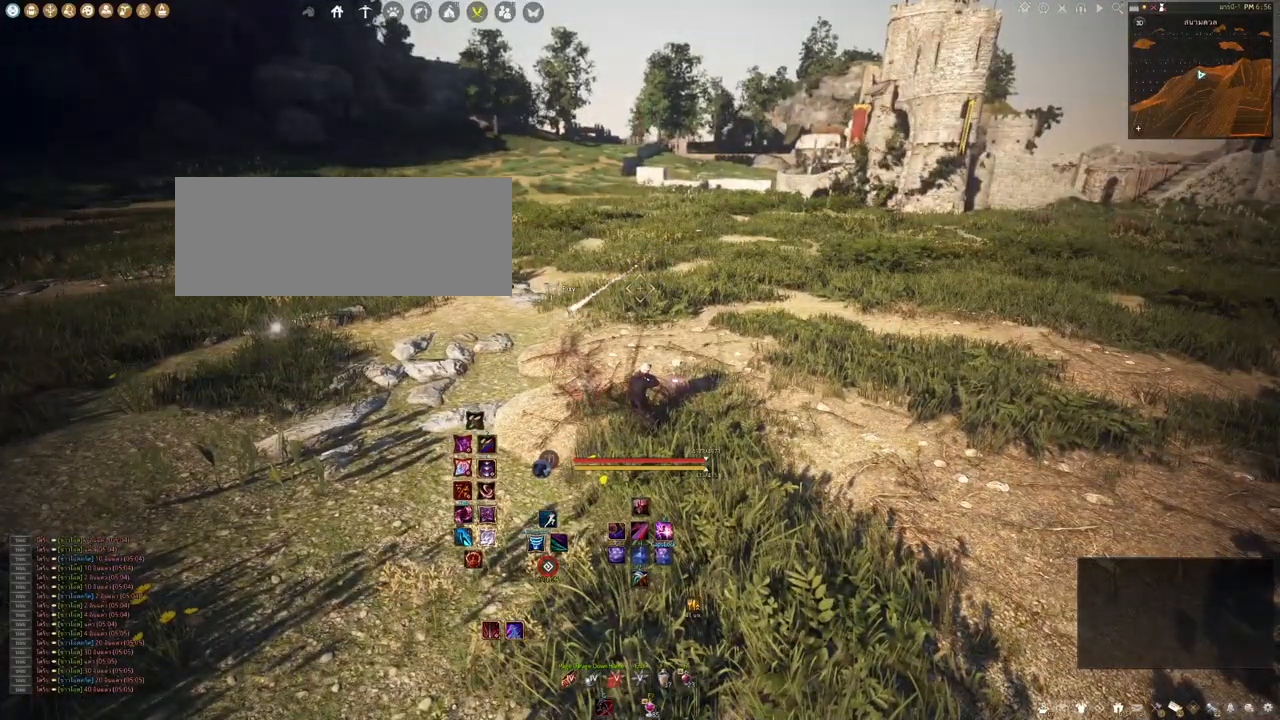
{"keys": [], "mouse": [], "events": []}
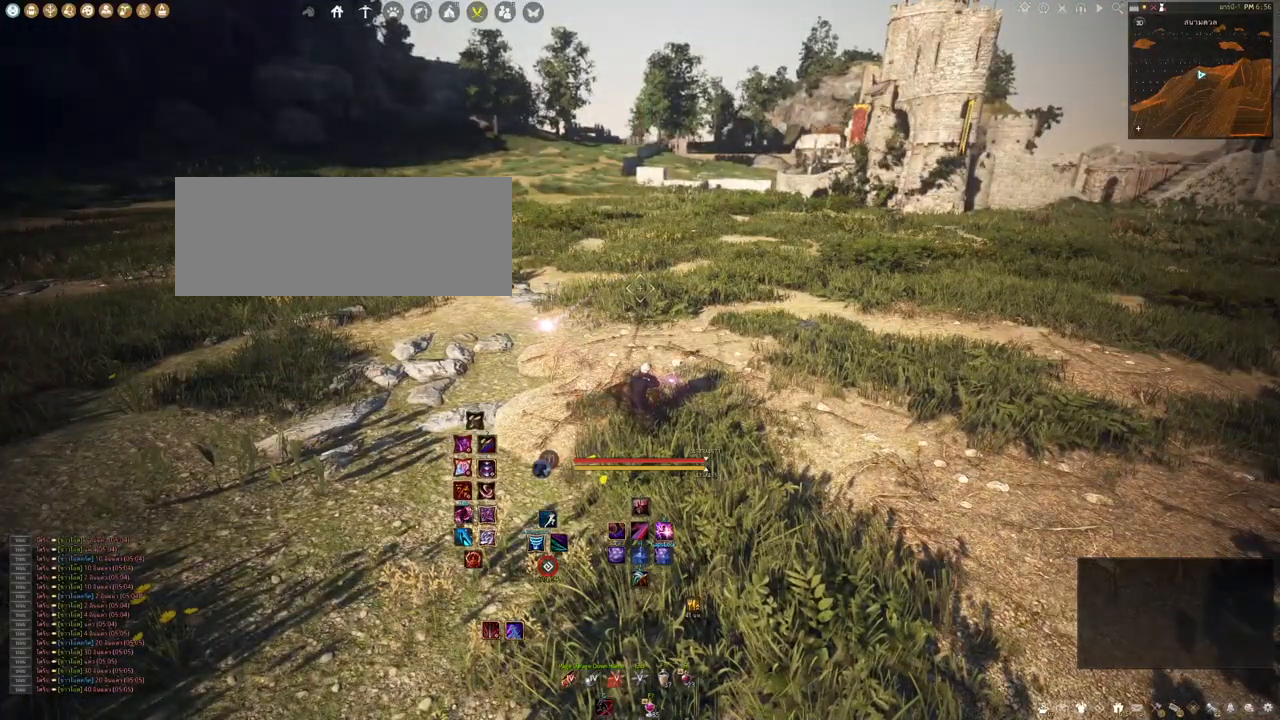
{"keys": [], "mouse": [], "events": [[317, "d", "down"], [450, "d", "up"]]}
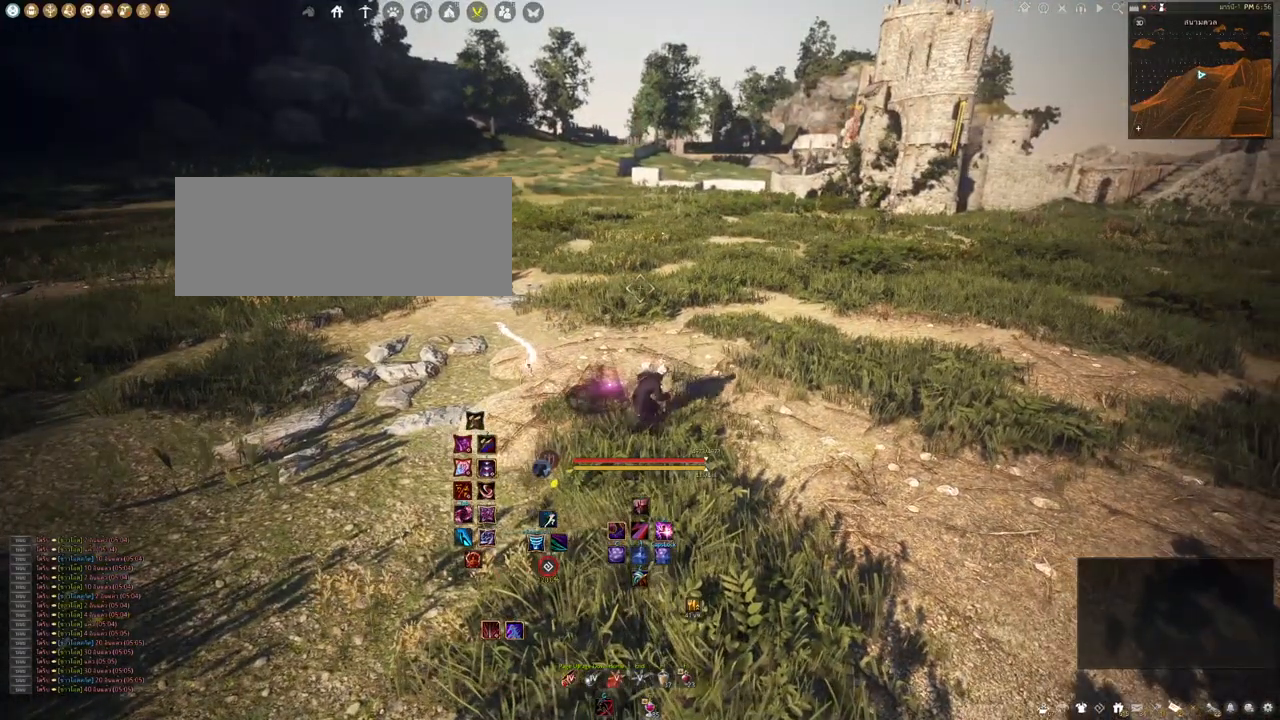
{"keys": [], "mouse": [], "events": []}
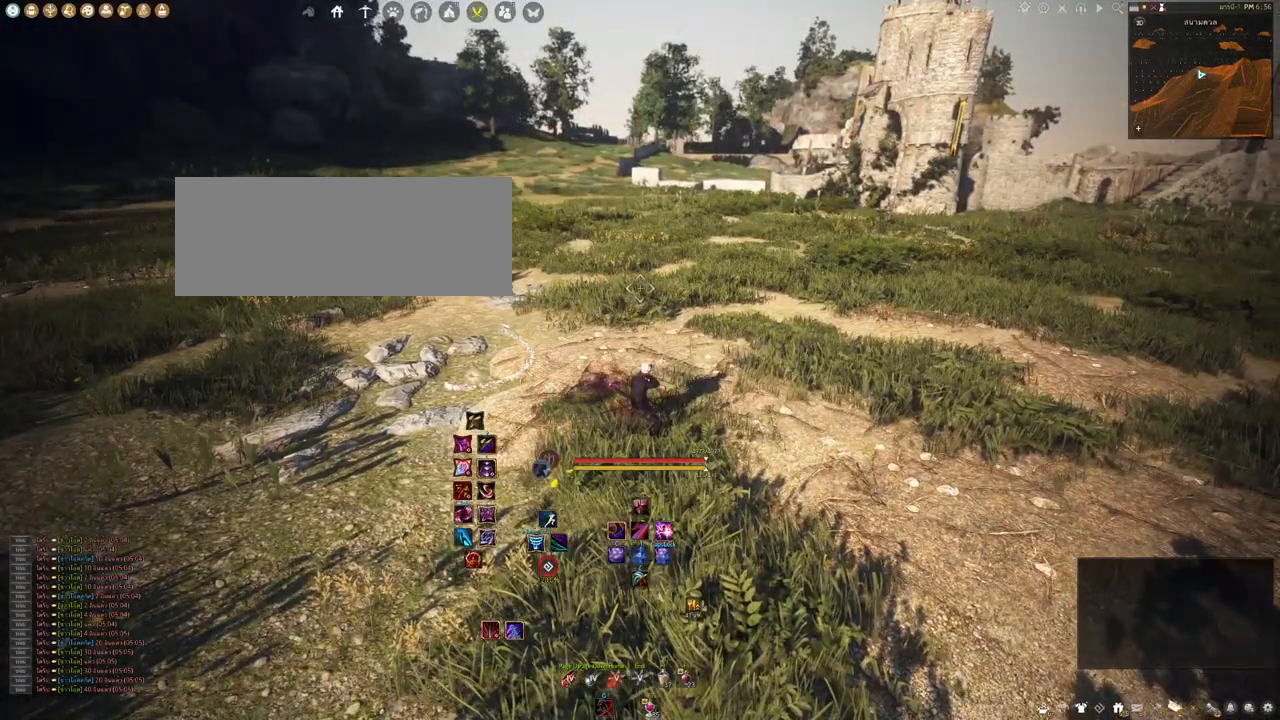
{"keys": [], "mouse": [], "events": []}
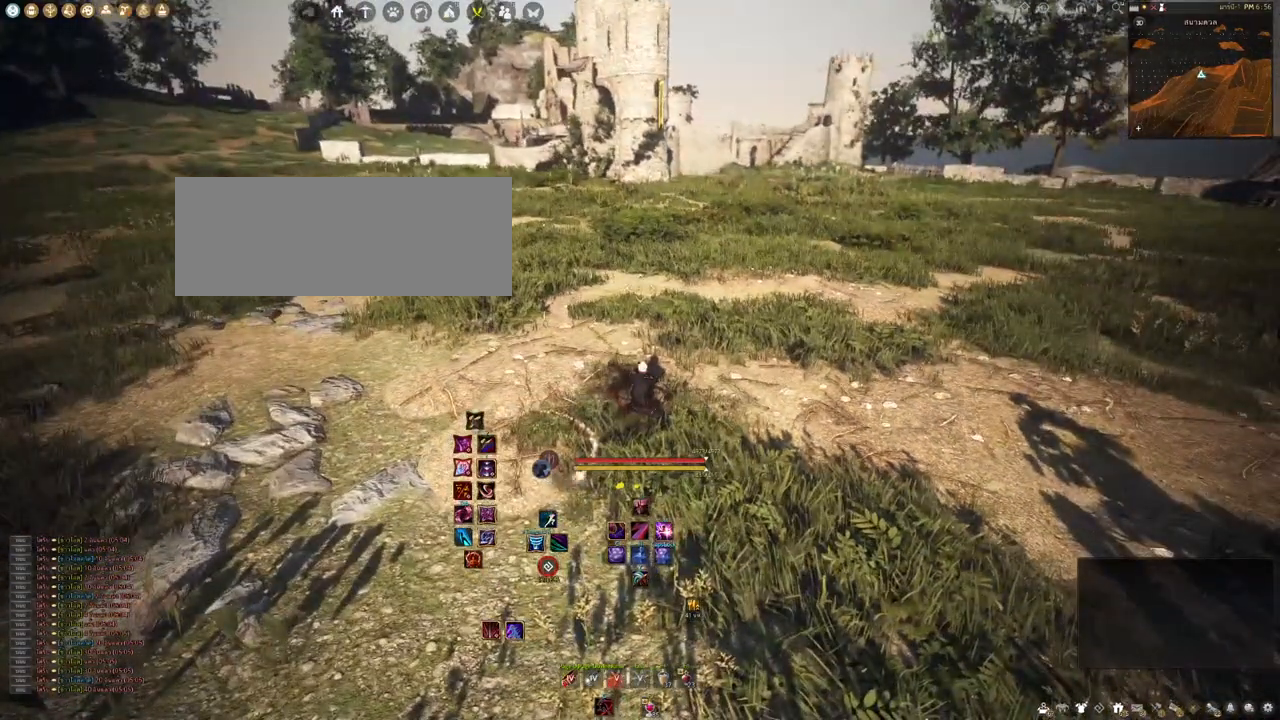
{"keys": [], "mouse": [], "events": []}
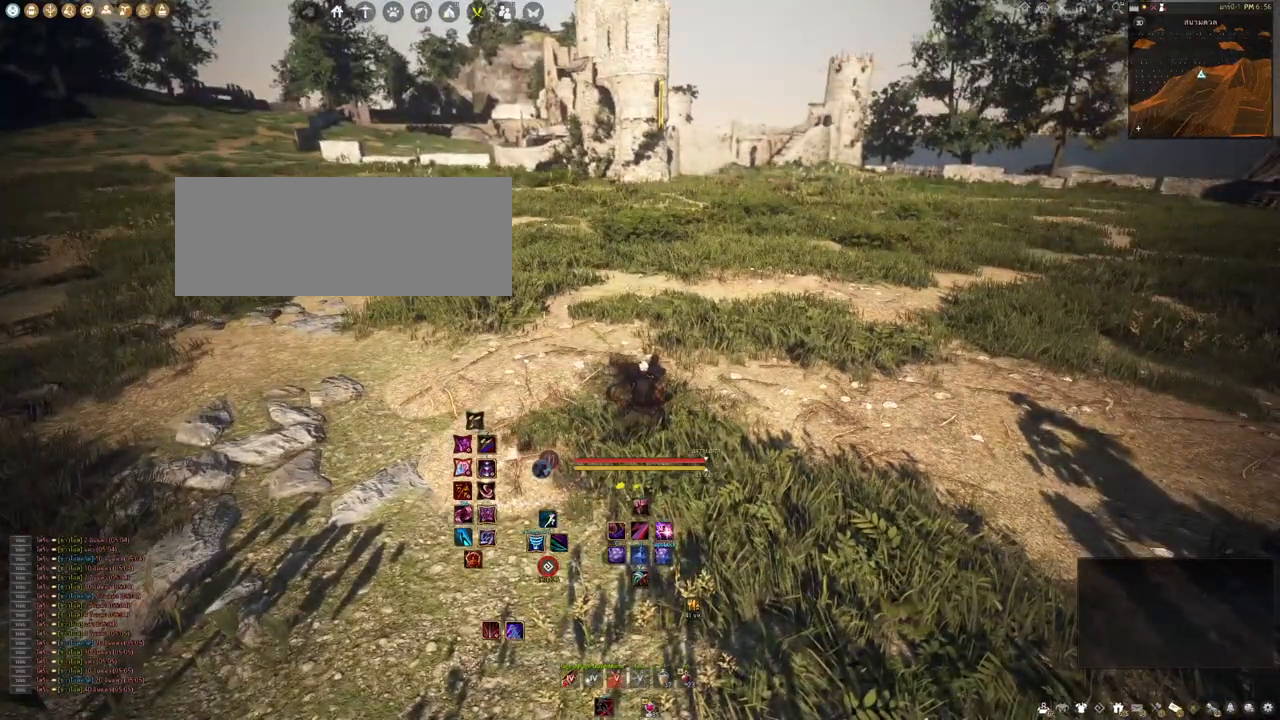
{"keys": [], "mouse": [], "events": []}
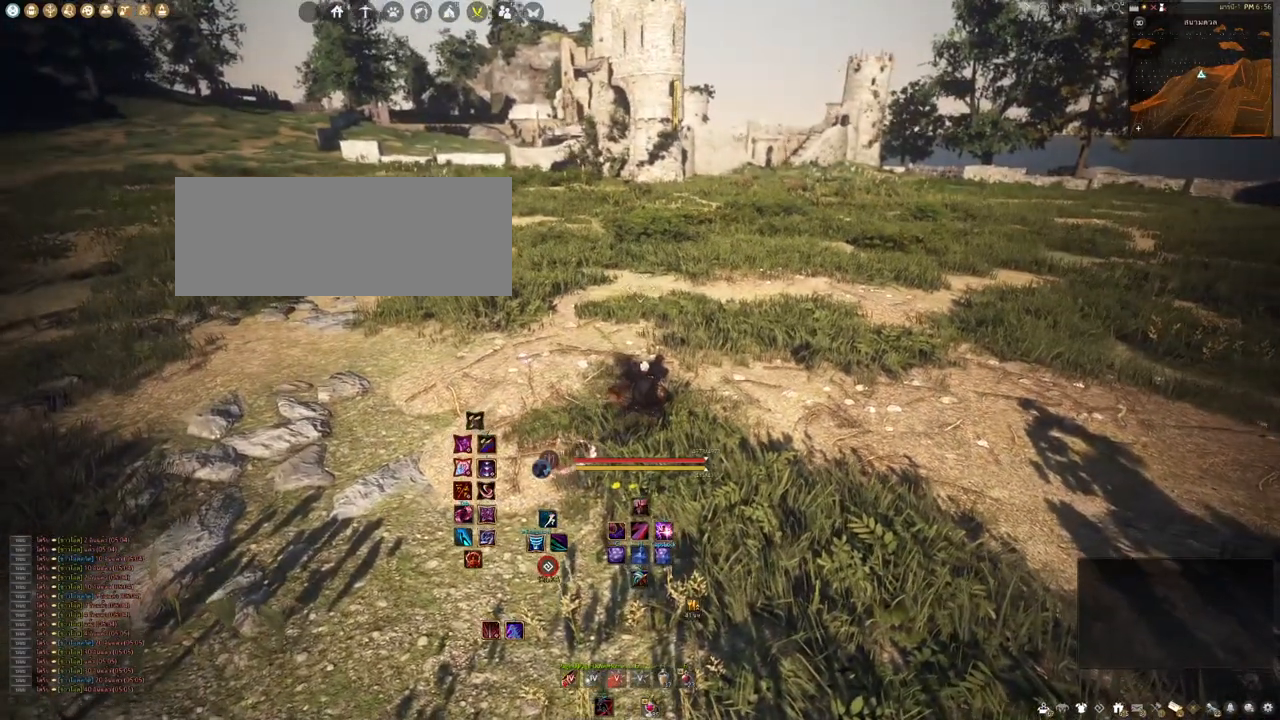
{"keys": [], "mouse": [], "events": []}
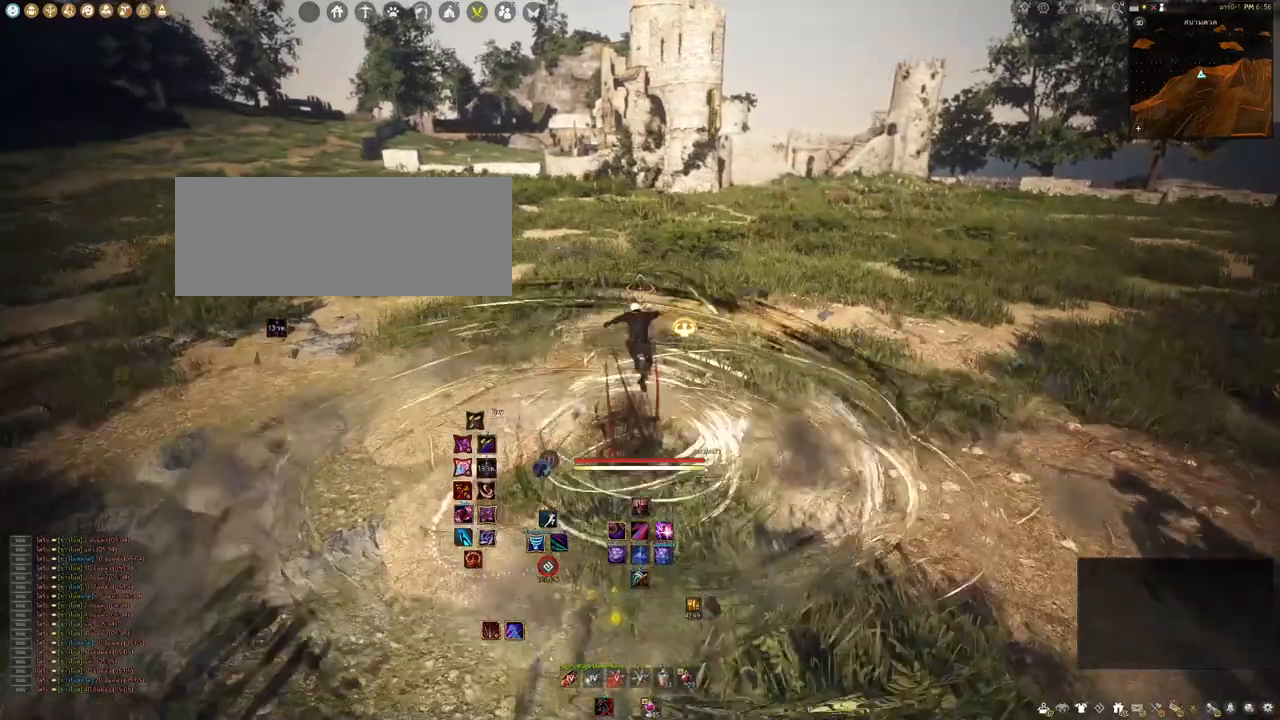
{"keys": [], "mouse": [], "events": []}
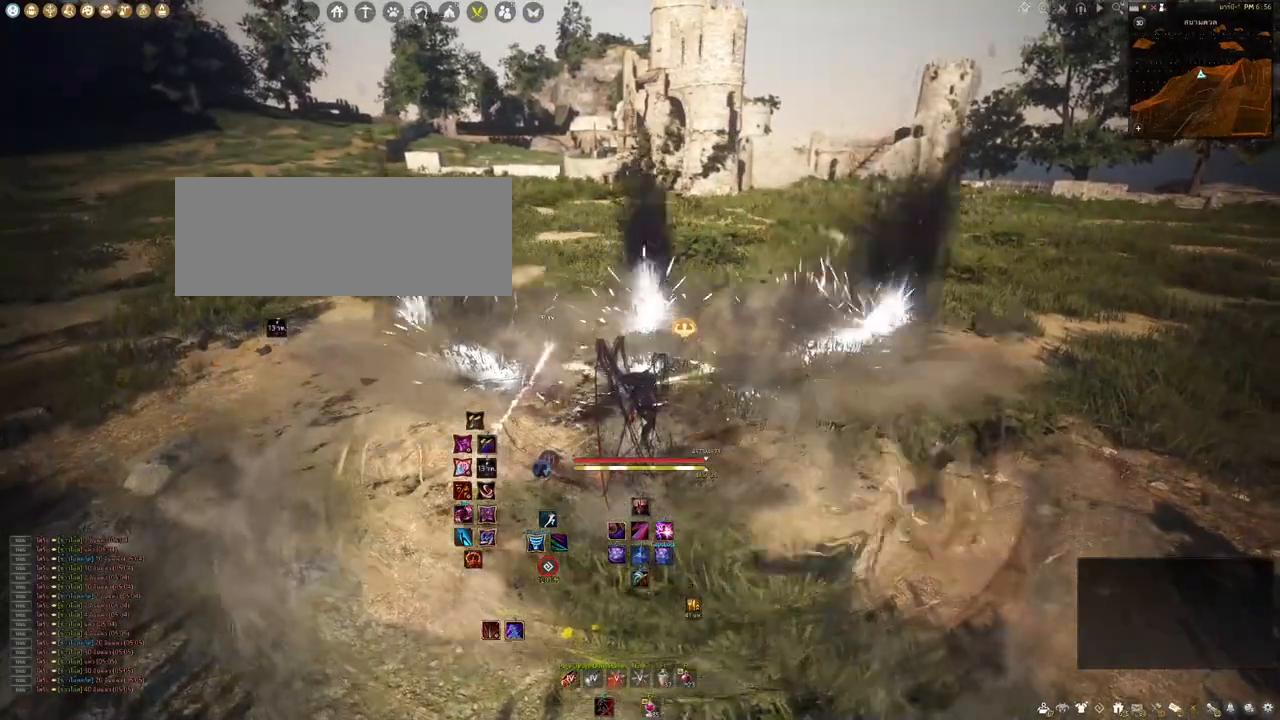
{"keys": [], "mouse": [], "events": [[183, "mouse_right", "down"], [183, "w", "down"], [383, "mouse_right", "up"], [450, "w", "up"]]}
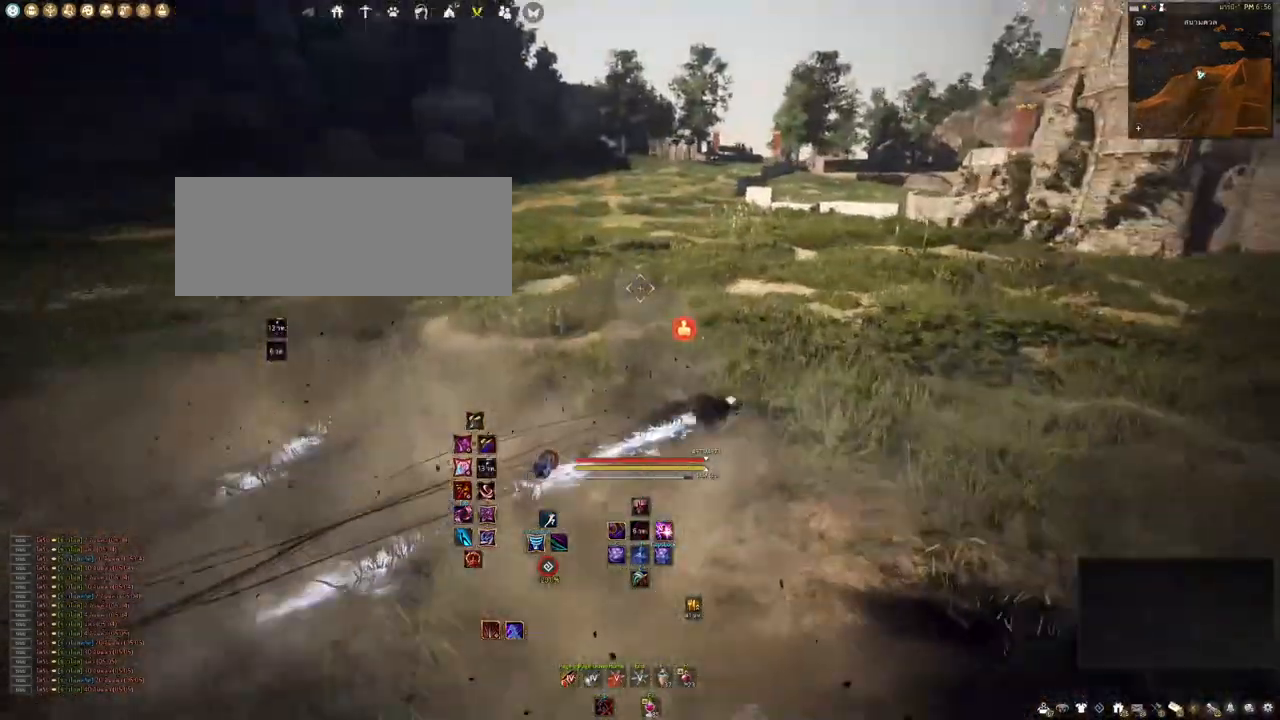
{"keys": [], "mouse": [], "events": []}
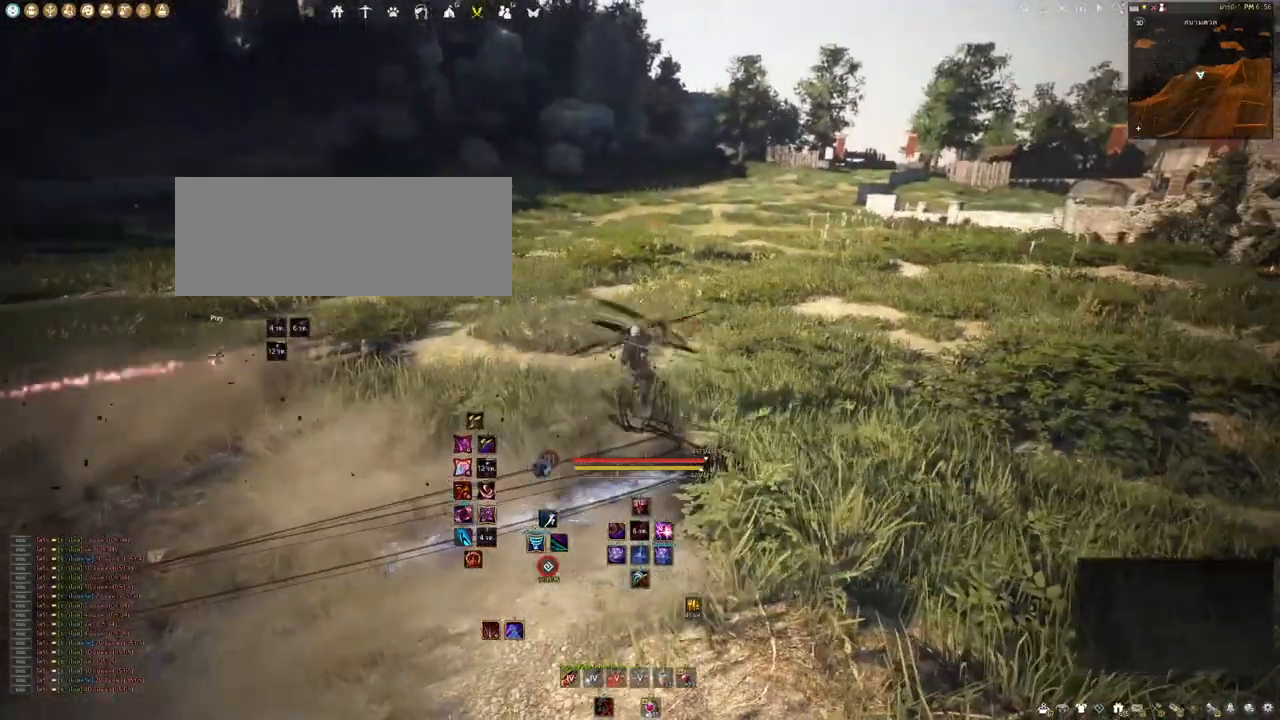
{"keys": [], "mouse": [], "events": [[200, "space", "down"], [467, "space", "up"]]}